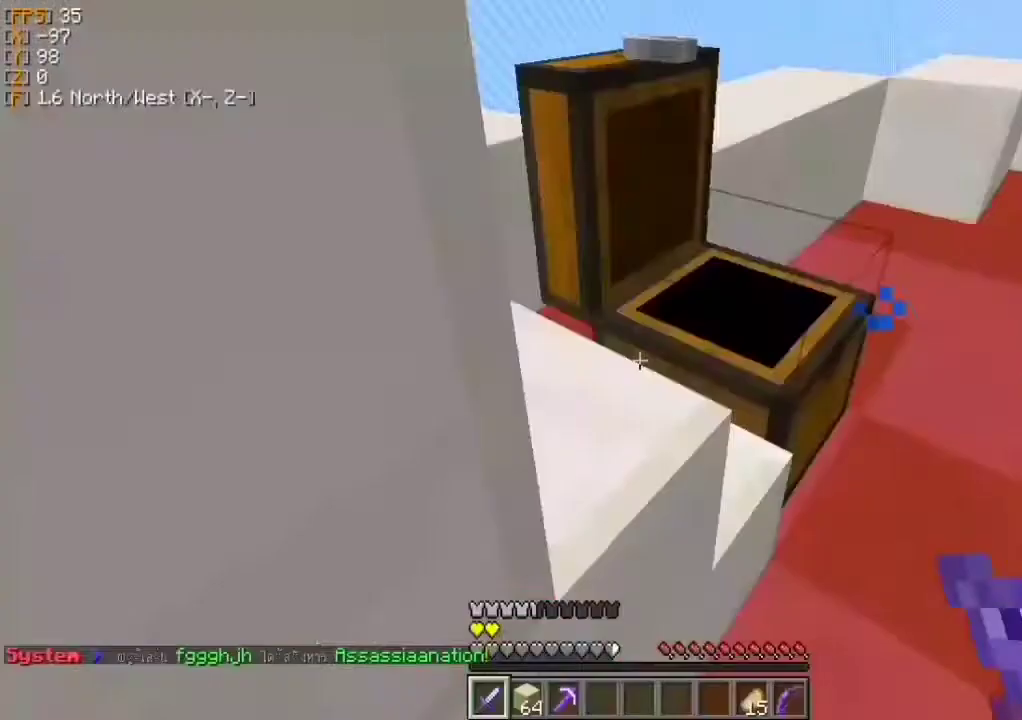
Gameplay with keyboard and mouse; each line is a JSON object with the keys and mouse buttons held at the frame after it. "events" lists presses ("down") and releases ("up") of "a", "d", "s", "w", "mouse_left" and "mouse_right" between this image and that frame as [ms after this image, input, new state], when the widget could be followed in between. "mouse_left", "mouse_right" = the "left", "right" buttons of the "mouse" list. No other keys are recorded. Fast repeated clicks can show as one long hold. Mouse movement is not recorded.
{"keys": ["w"], "mouse": [], "events": [[167, "w", "down"], [300, "d", "down"], [467, "d", "up"]]}
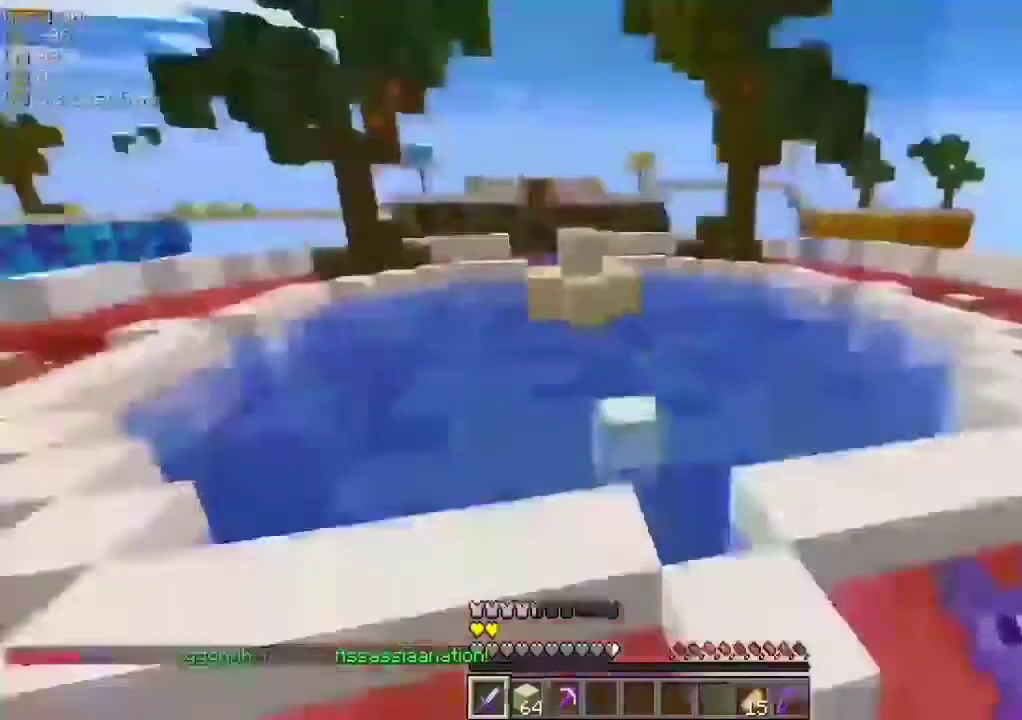
{"keys": ["a", "w"], "mouse": []}
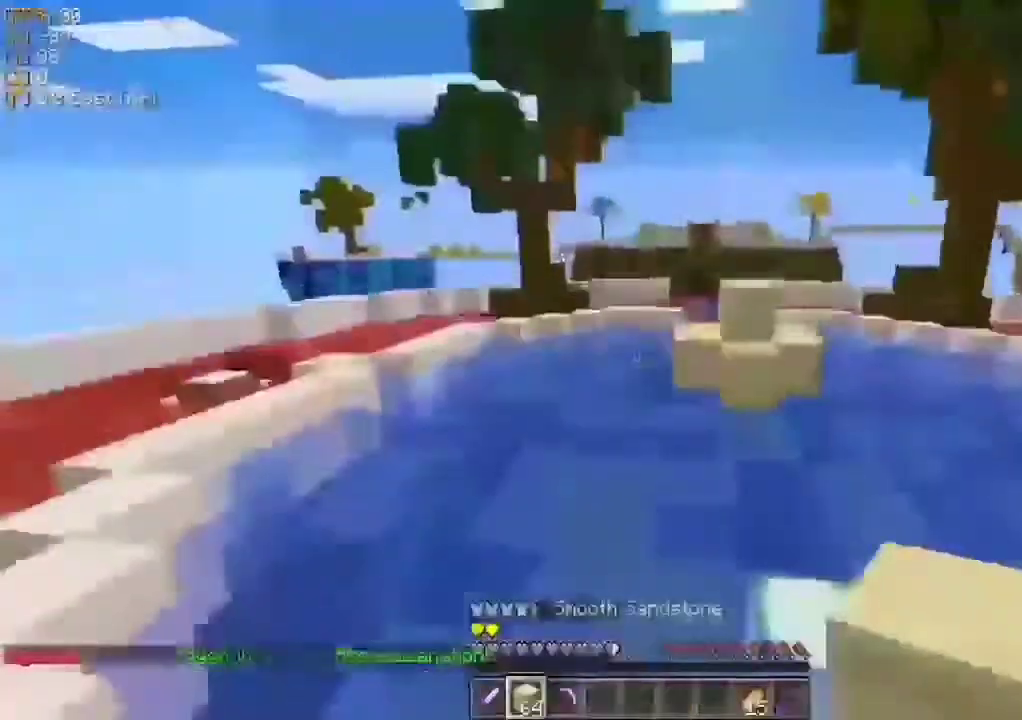
{"keys": ["w"], "mouse": [], "events": [[33, "a", "up"]]}
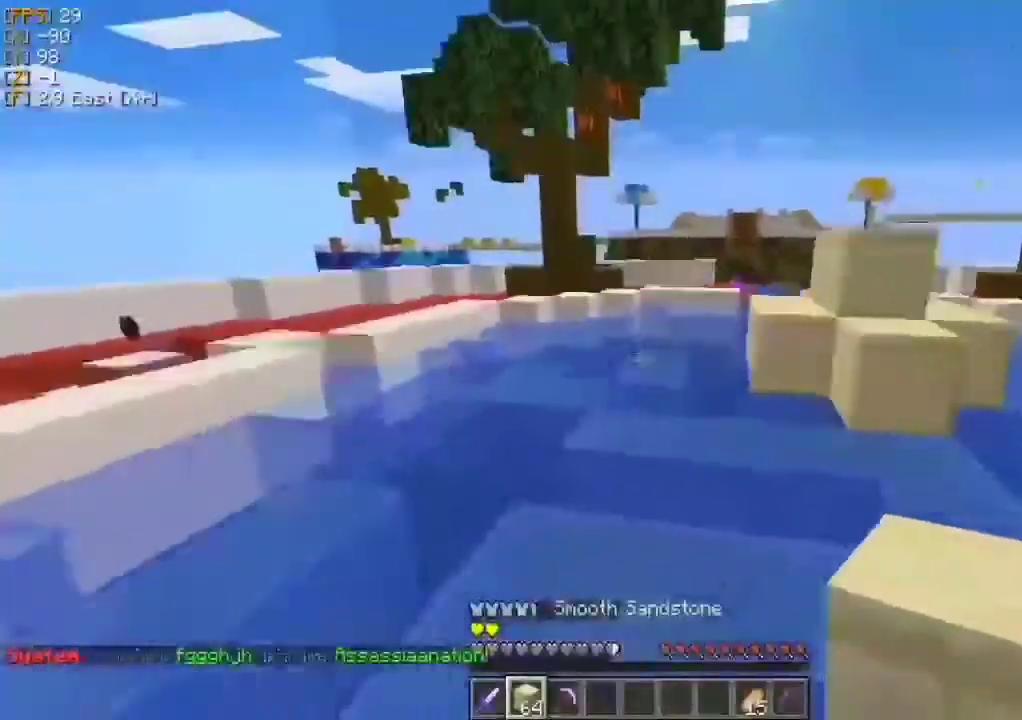
{"keys": ["w"], "mouse": ["left"], "events": [[300, "mouse_left", "down"], [433, "mouse_left", "up"], [500, "mouse_left", "down"]]}
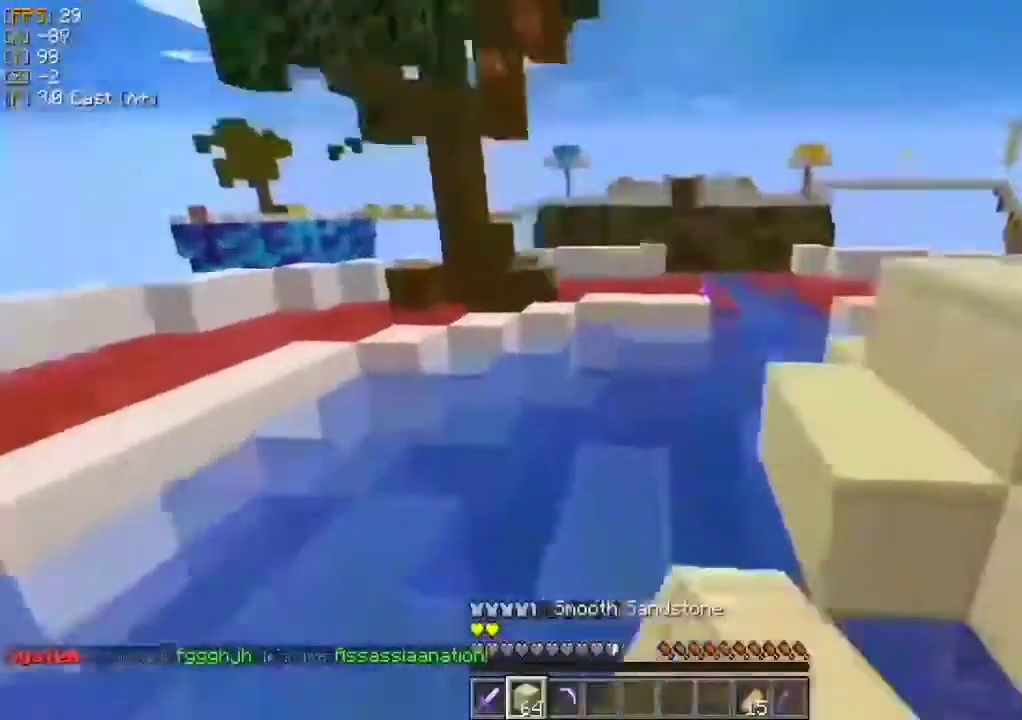
{"keys": ["w"], "mouse": [], "events": [[67, "mouse_left", "up"], [233, "a", "down"], [233, "mouse_left", "down"], [267, "mouse_left", "up"], [400, "a", "up"]]}
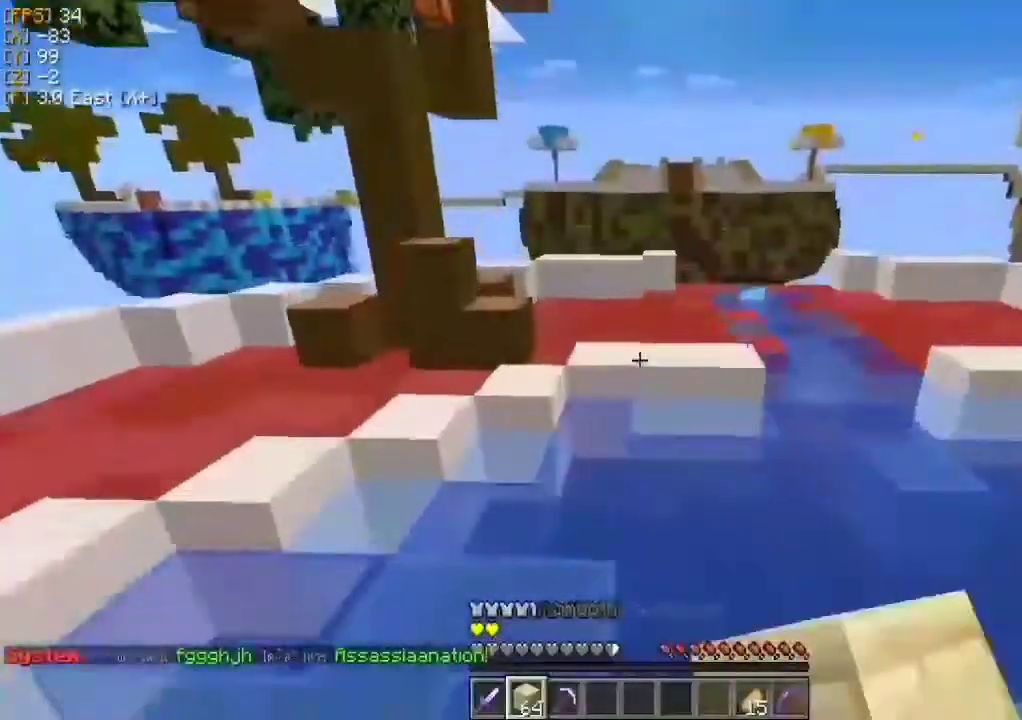
{"keys": ["a", "w"], "mouse": [], "events": [[167, "a", "down"]]}
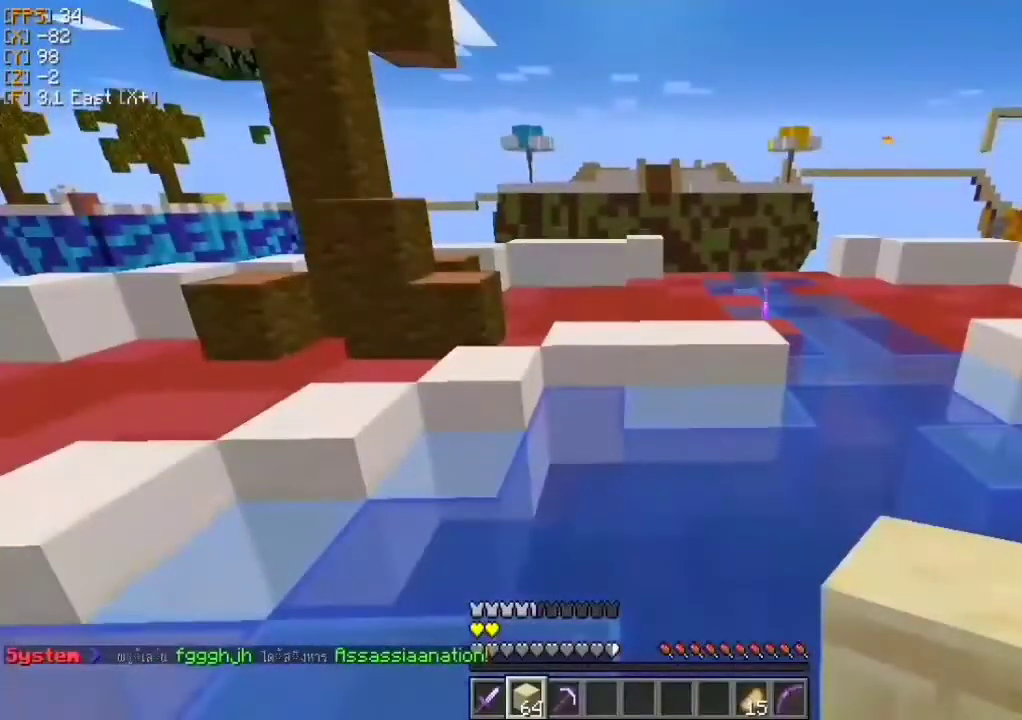
{"keys": ["a", "w"], "mouse": [], "events": []}
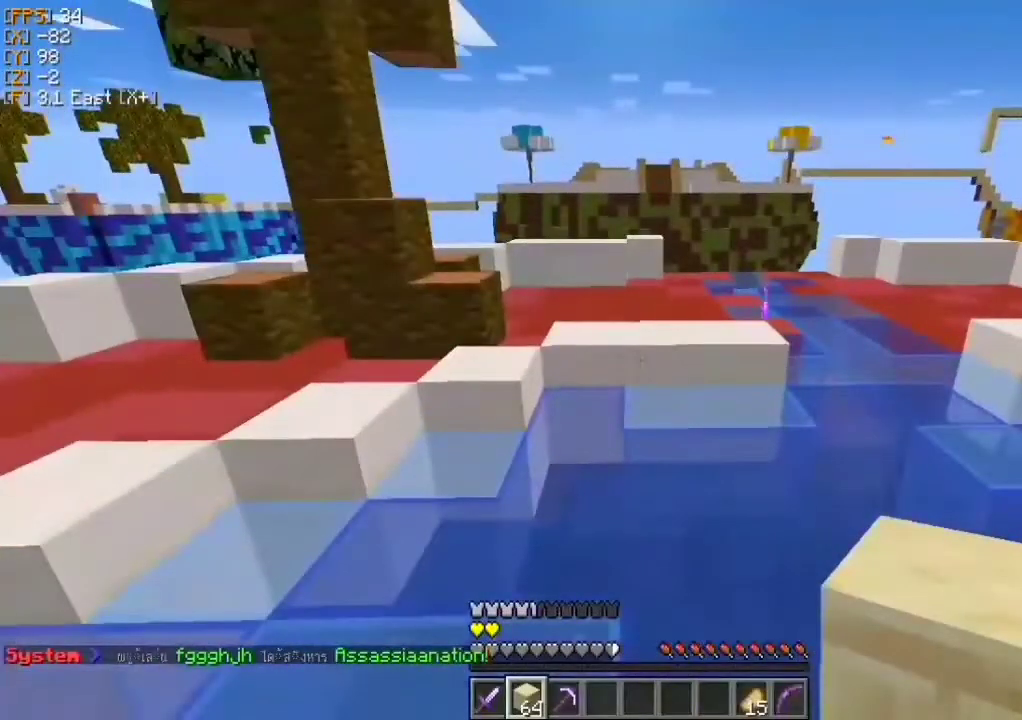
{"keys": ["a", "w"], "mouse": [], "events": []}
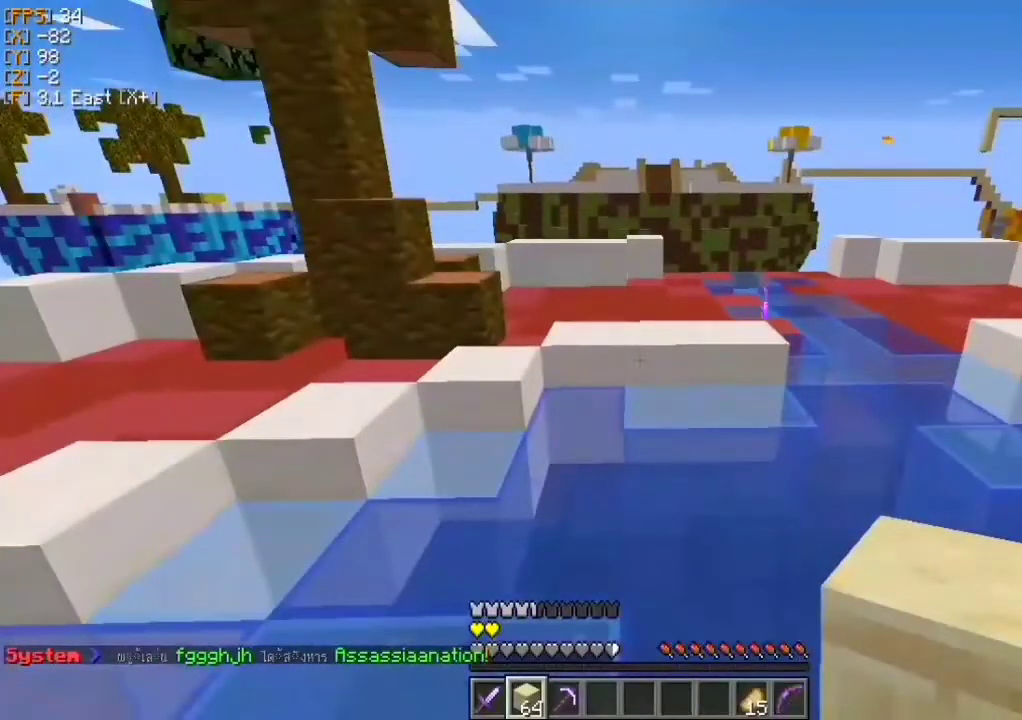
{"keys": ["a", "w"], "mouse": [], "events": []}
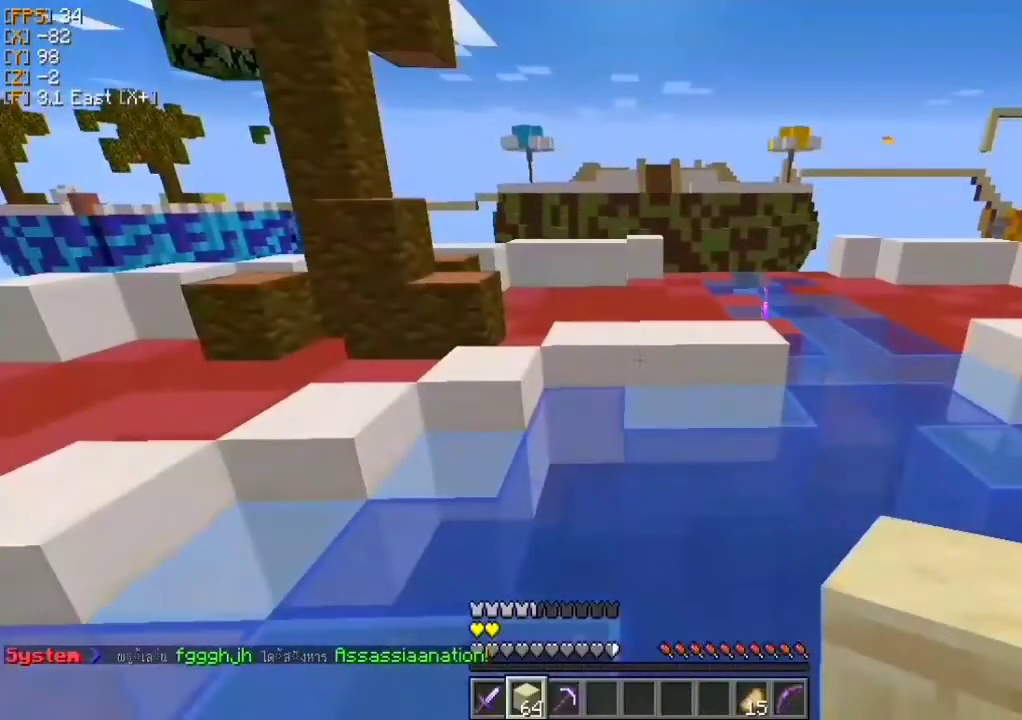
{"keys": ["a", "w"], "mouse": [], "events": []}
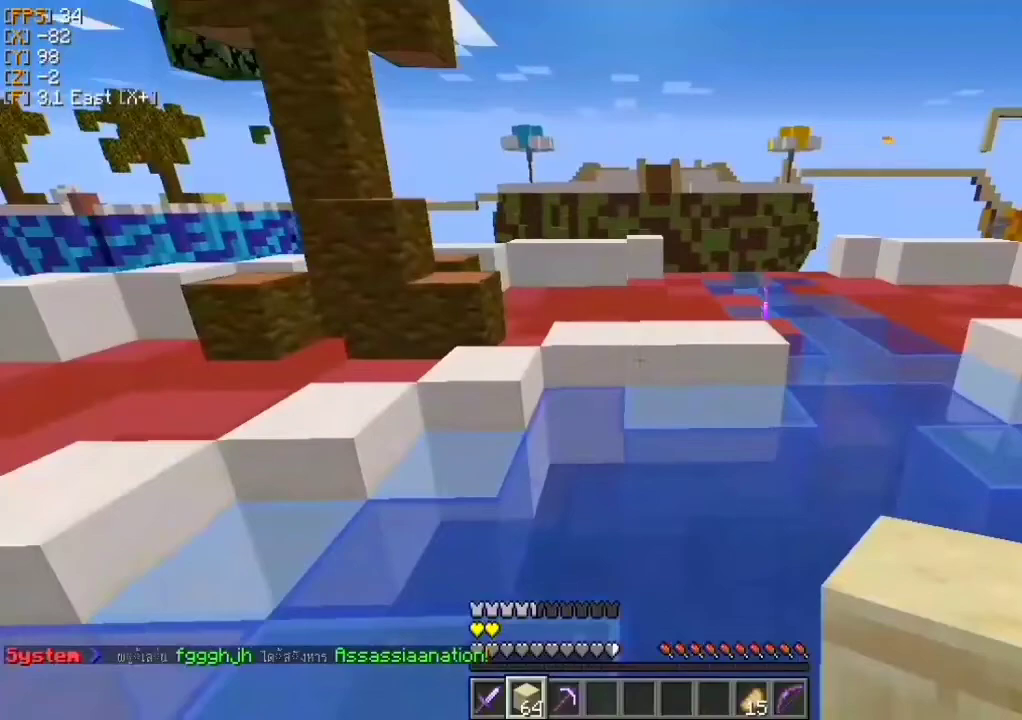
{"keys": ["a", "w"], "mouse": [], "events": []}
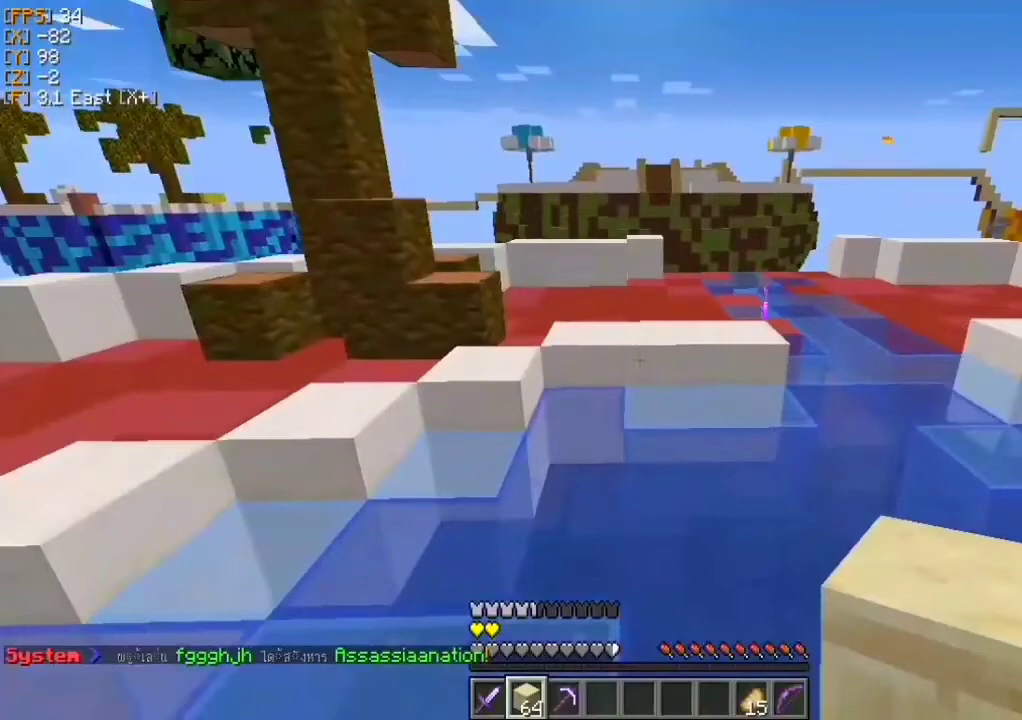
{"keys": [], "mouse": [], "events": [[67, "a", "up"], [67, "w", "up"]]}
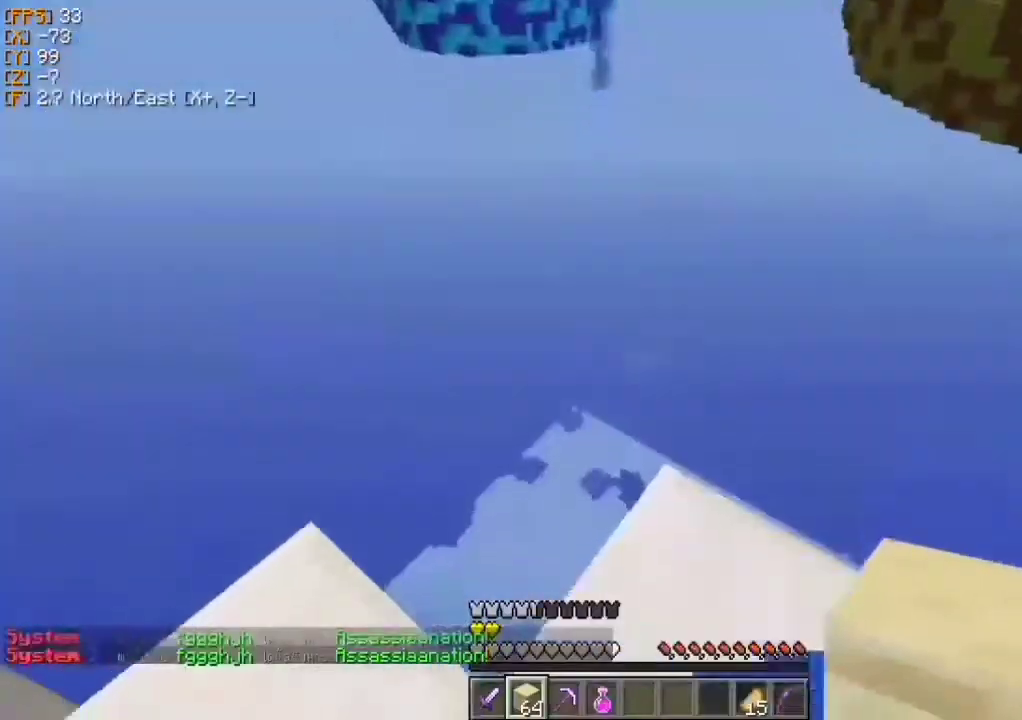
{"keys": [], "mouse": [], "events": [[67, "w", "down"], [233, "w", "up"]]}
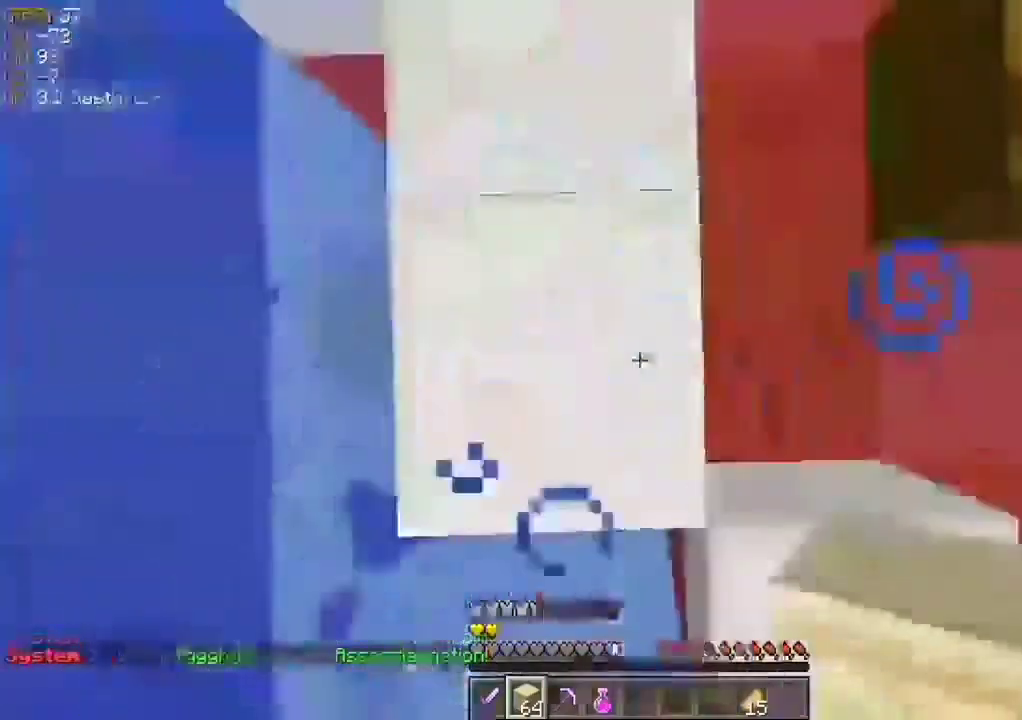
{"keys": ["s"], "mouse": [], "events": [[100, "s", "down"]]}
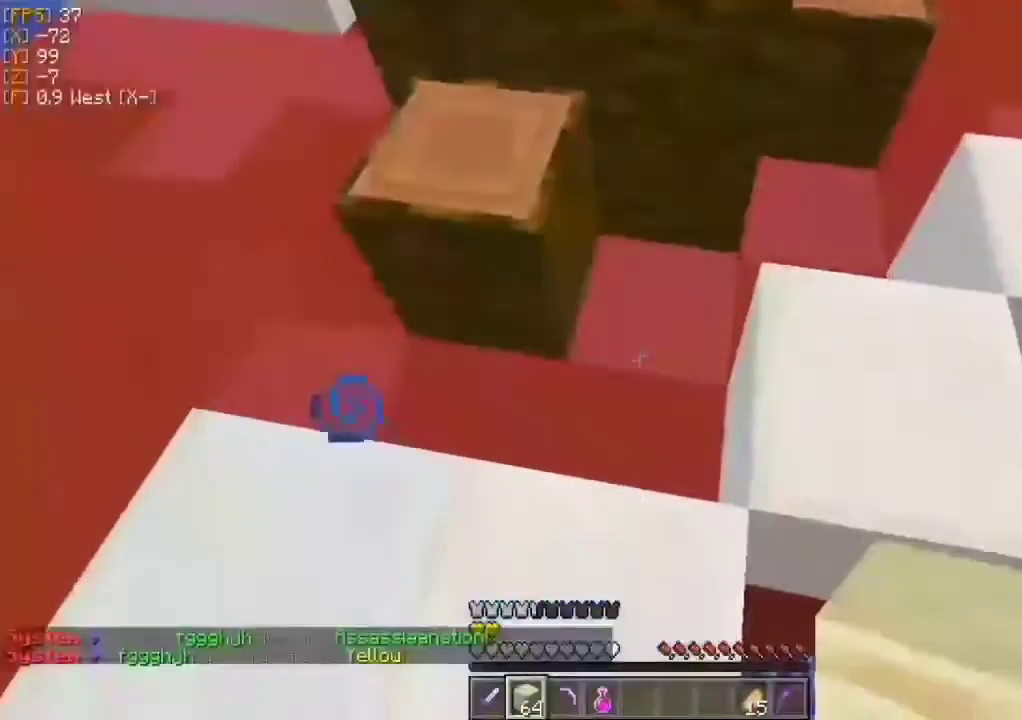
{"keys": ["s"], "mouse": [], "events": []}
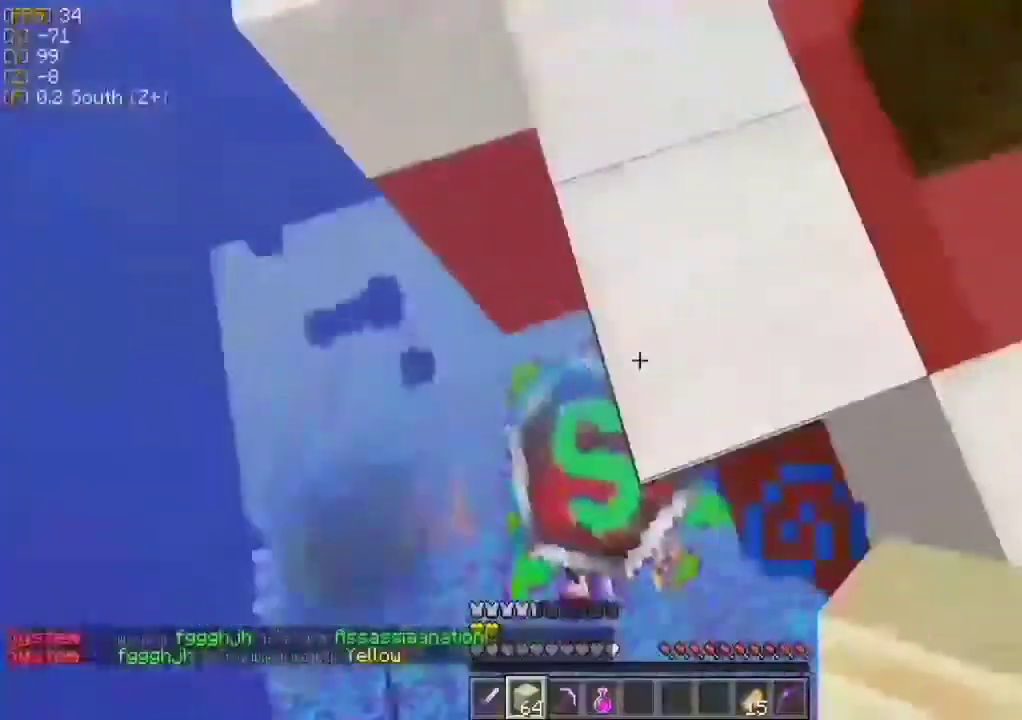
{"keys": ["s"], "mouse": [], "events": []}
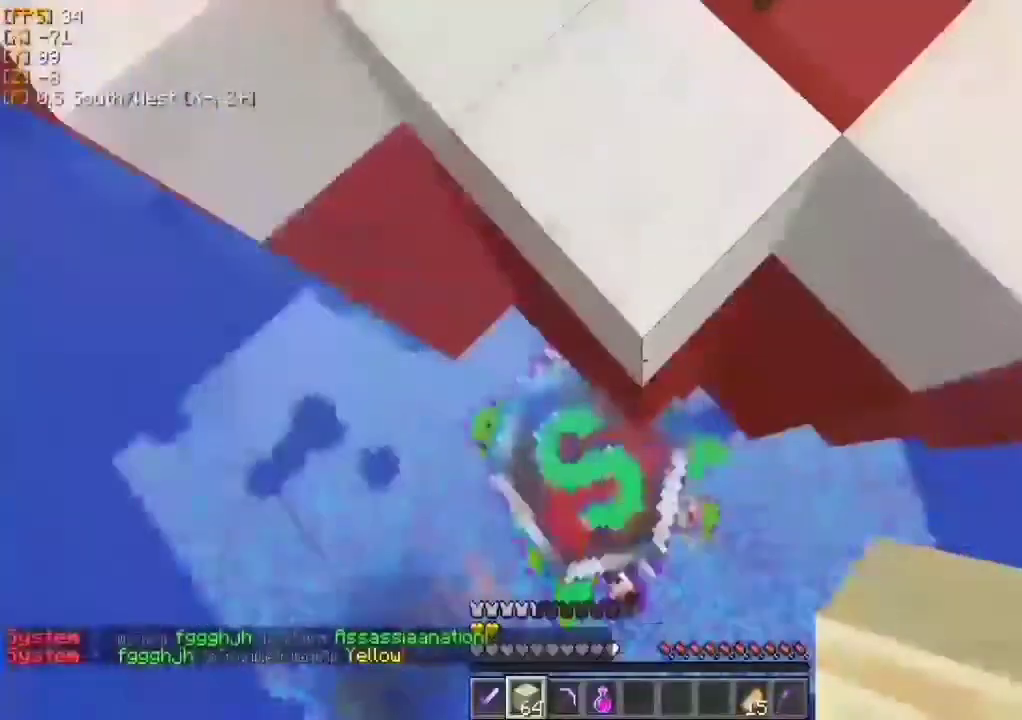
{"keys": ["s"], "mouse": ["right"], "events": [[400, "mouse_right", "down"]]}
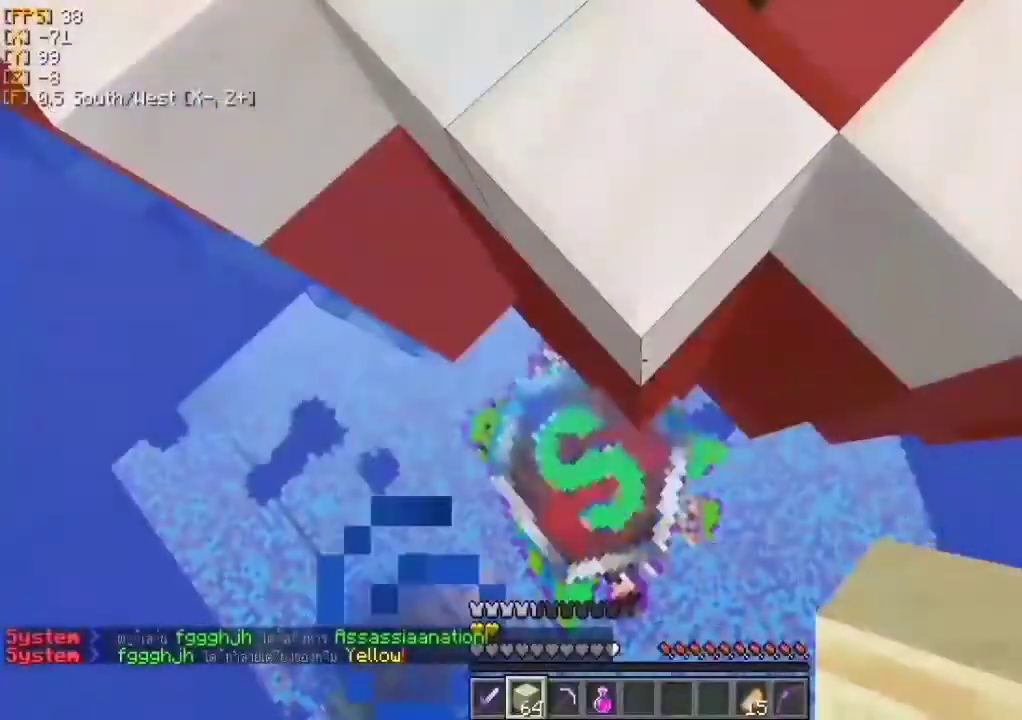
{"keys": ["s"], "mouse": [], "events": [[267, "mouse_right", "up"], [300, "mouse_right", "down"], [400, "mouse_right", "up"]]}
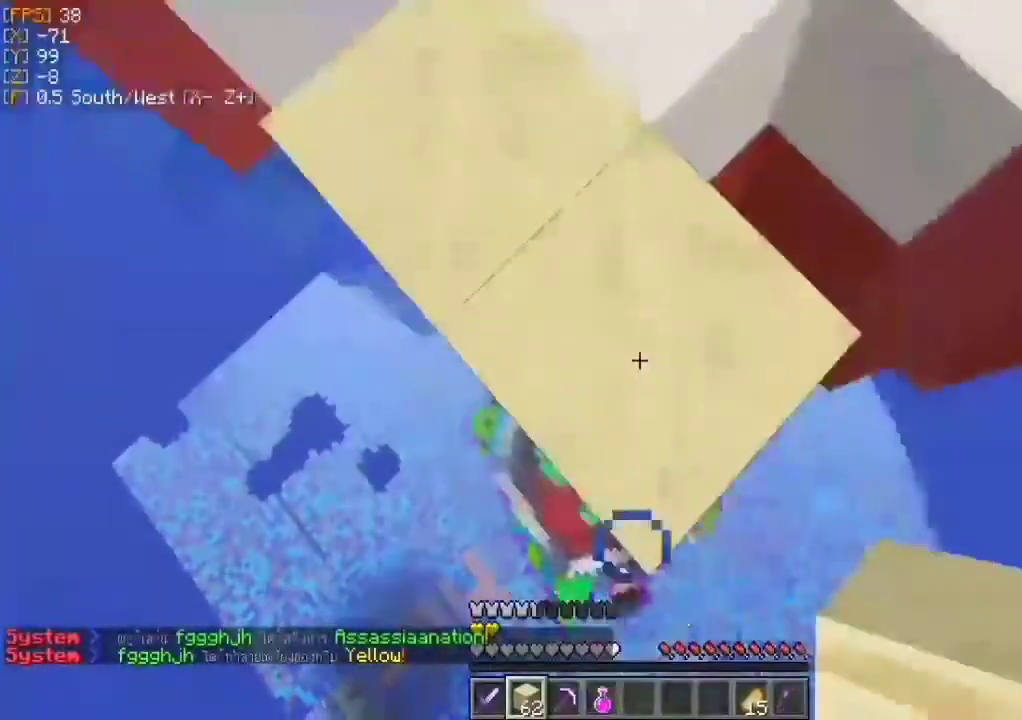
{"keys": ["s"], "mouse": [], "events": []}
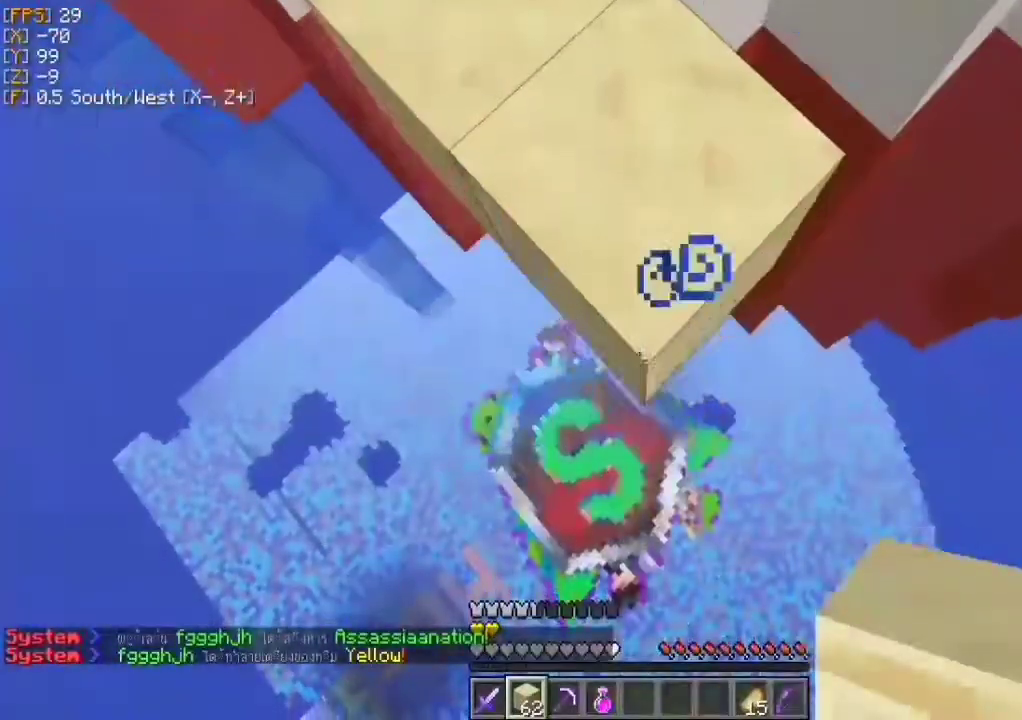
{"keys": ["s"], "mouse": [], "events": [[67, "mouse_right", "down"], [167, "mouse_right", "up"], [233, "mouse_right", "down"], [333, "mouse_right", "up"], [400, "mouse_right", "down"], [467, "mouse_right", "up"]]}
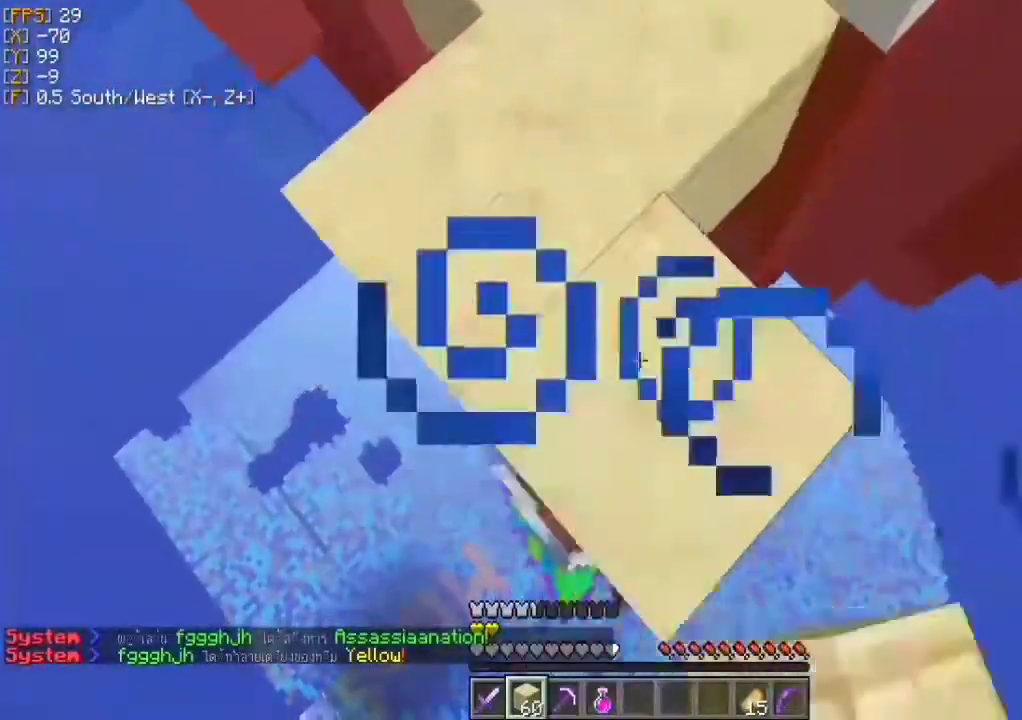
{"keys": ["s"], "mouse": [], "events": []}
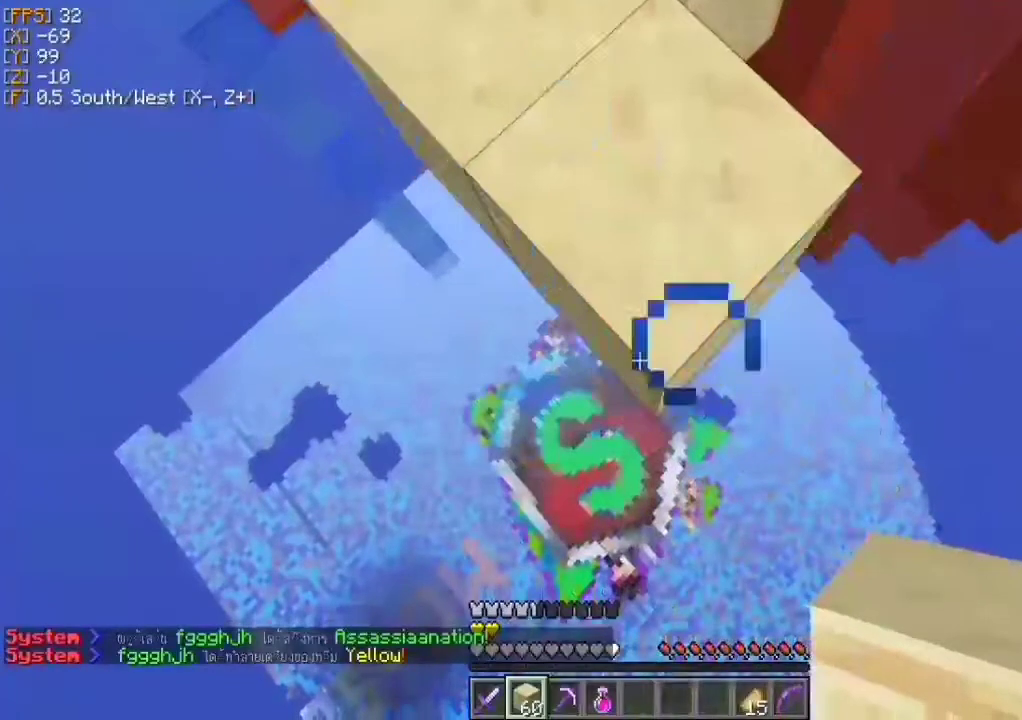
{"keys": ["s"], "mouse": [], "events": [[67, "mouse_right", "down"], [133, "mouse_right", "up"], [200, "mouse_right", "down"], [233, "mouse_right", "up"], [300, "mouse_right", "down"], [400, "mouse_right", "up"]]}
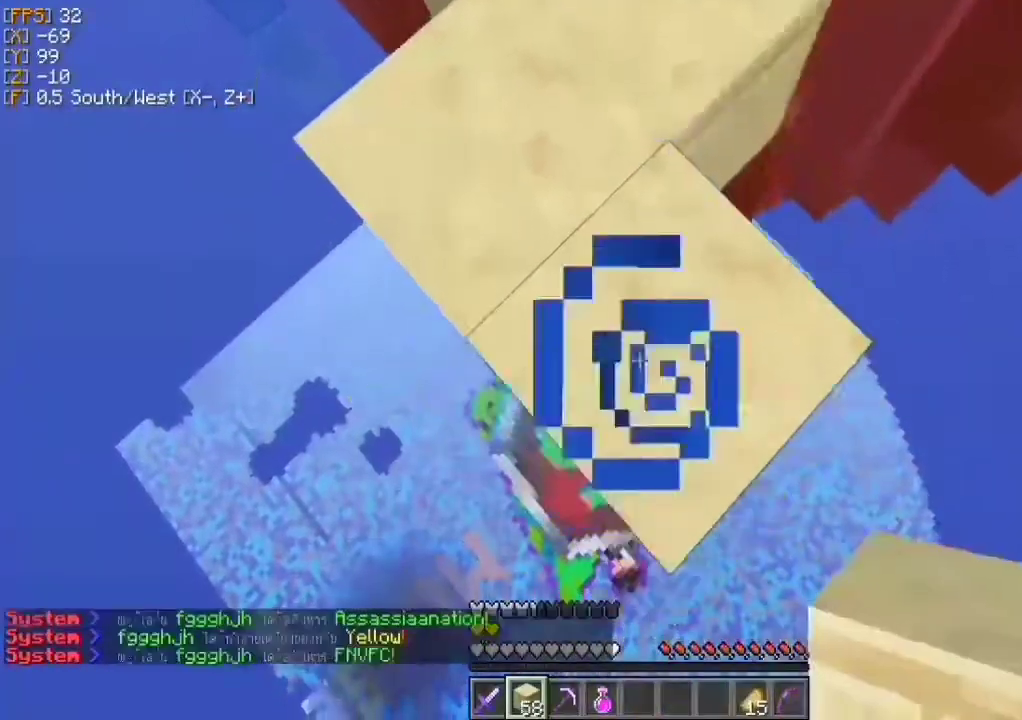
{"keys": ["s"], "mouse": [], "events": [[400, "mouse_right", "down"], [467, "mouse_right", "up"]]}
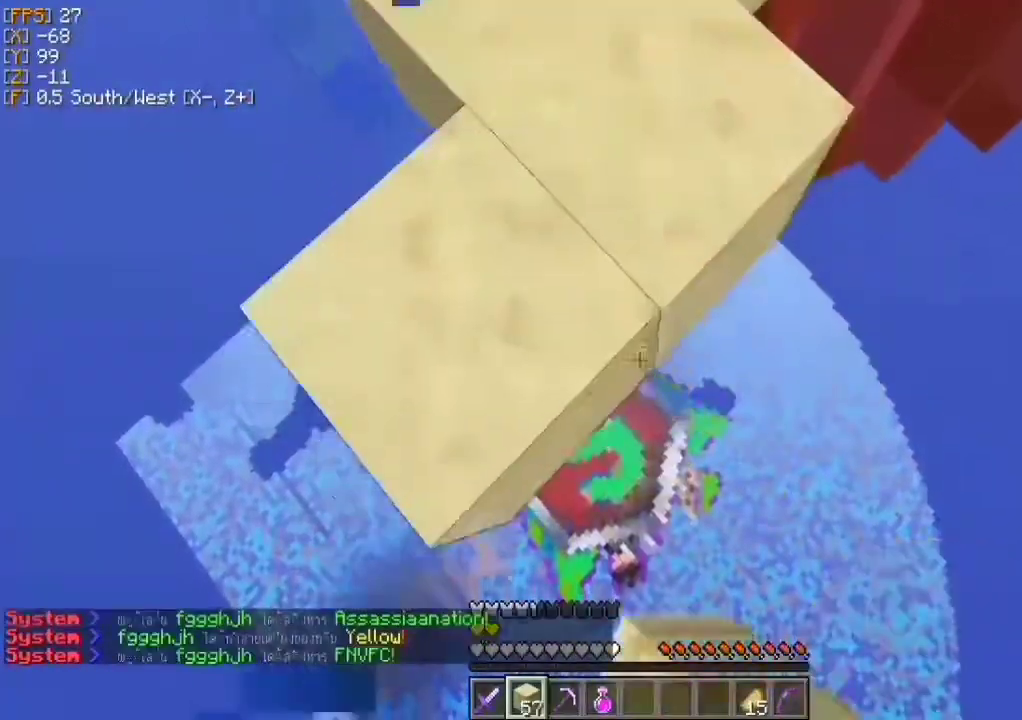
{"keys": ["s"], "mouse": [], "events": [[100, "mouse_right", "down"], [167, "mouse_right", "up"], [267, "mouse_right", "down"], [367, "mouse_right", "up"]]}
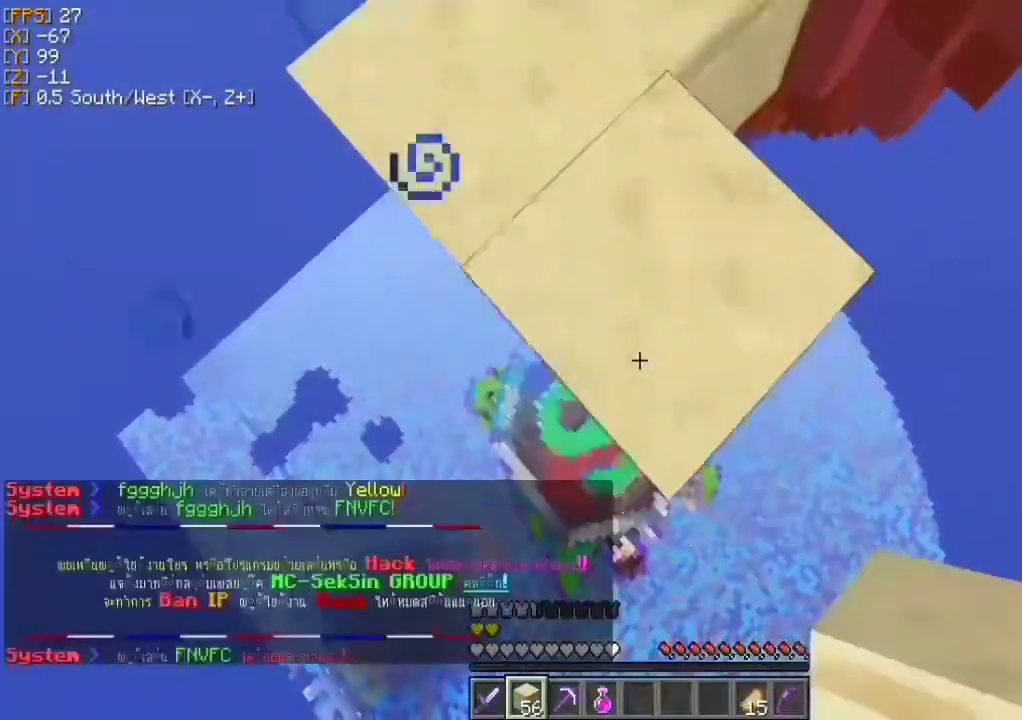
{"keys": ["s"], "mouse": [], "events": [[267, "mouse_right", "down"], [433, "mouse_right", "up"]]}